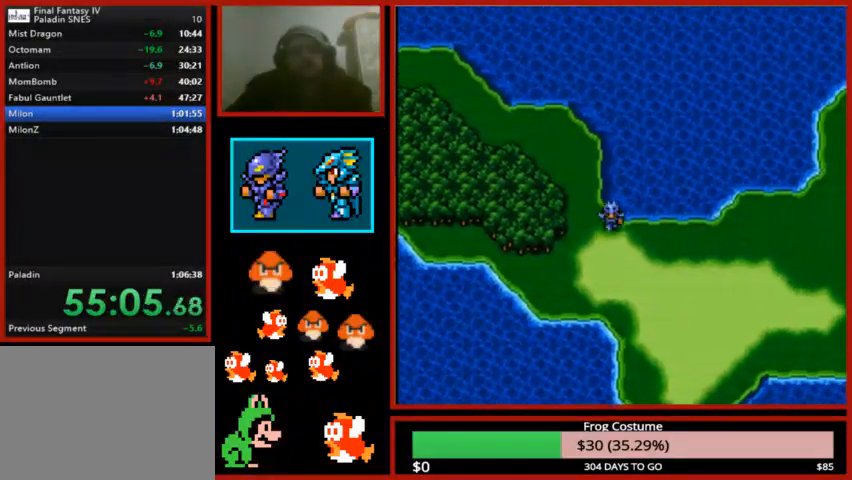
Gameplay with a controller (PlayStation layout); each line is a JSON object with the inputs held at the frame after it. "events" lists button and stick changes between this image and that frame as [ms after this image, input, new state], when the widget could be followed in between.
{"buttons": ["DPAD_RIGHT"], "left_stick": "center", "right_stick": "center", "events": []}
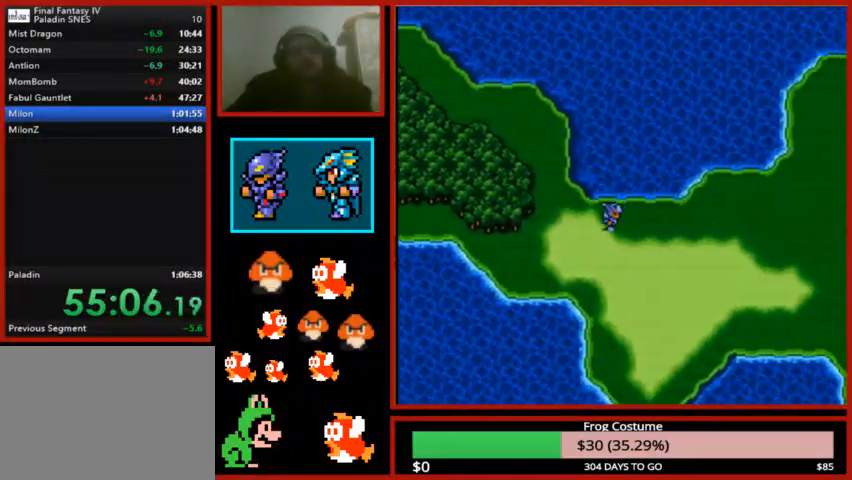
{"buttons": ["DPAD_RIGHT"], "left_stick": "center", "right_stick": "center", "events": []}
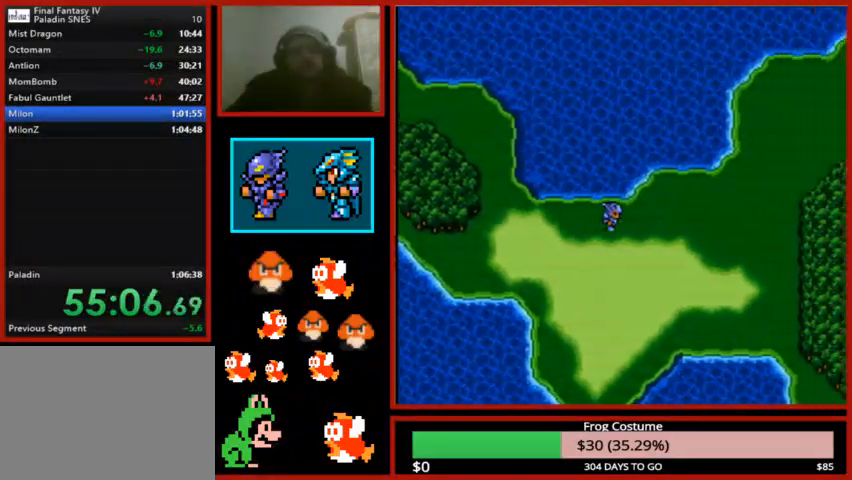
{"buttons": ["DPAD_RIGHT"], "left_stick": "center", "right_stick": "center", "events": []}
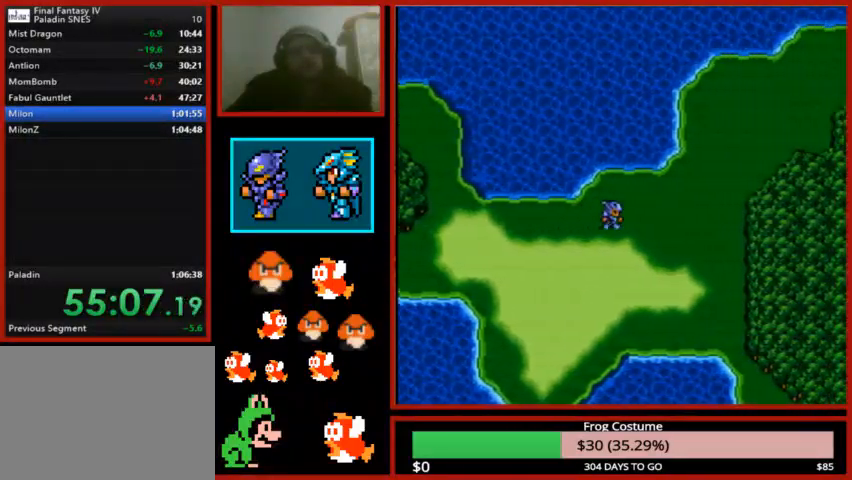
{"buttons": ["DPAD_RIGHT"], "left_stick": "center", "right_stick": "center", "events": []}
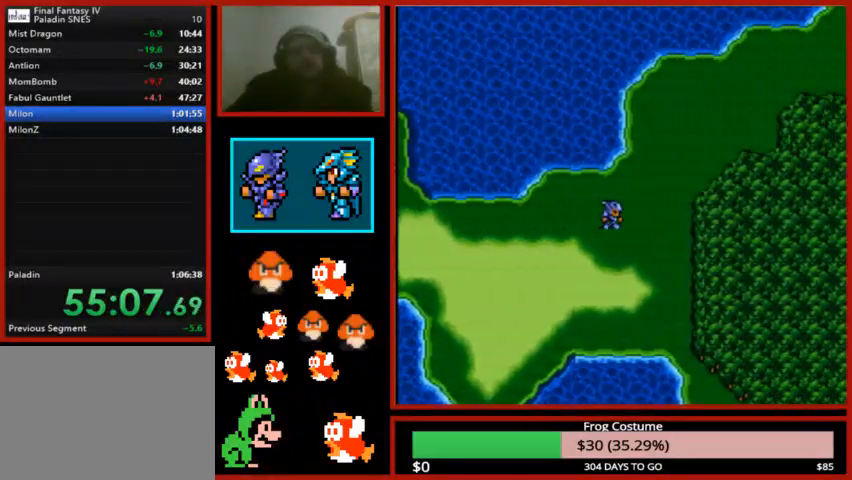
{"buttons": ["DPAD_DOWN"], "left_stick": "center", "right_stick": "center", "events": [[33, "DPAD_DOWN", "down"], [33, "DPAD_RIGHT", "up"]]}
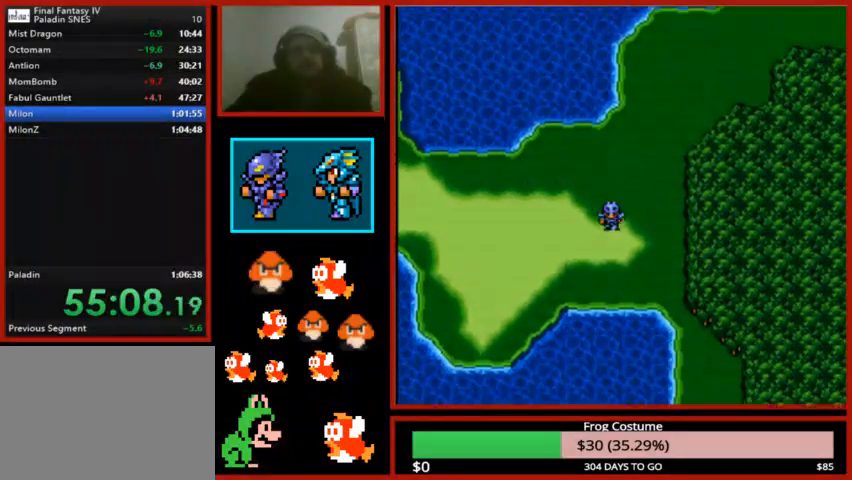
{"buttons": ["DPAD_RIGHT"], "left_stick": "center", "right_stick": "center", "events": [[400, "DPAD_RIGHT", "down"], [433, "DPAD_DOWN", "up"]]}
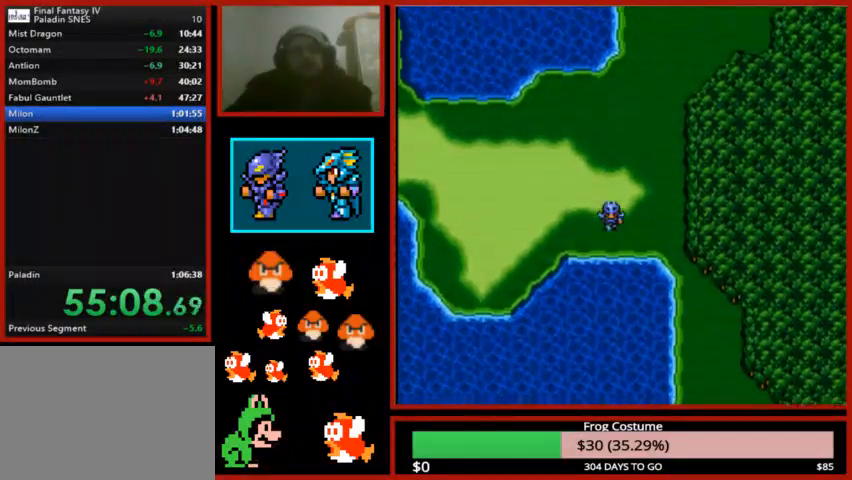
{"buttons": ["DPAD_RIGHT"], "left_stick": "center", "right_stick": "center", "events": []}
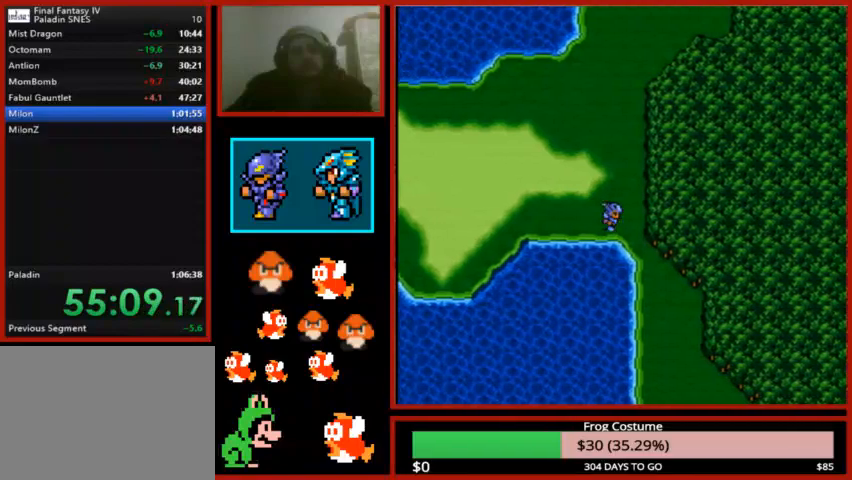
{"buttons": ["DPAD_RIGHT"], "left_stick": "center", "right_stick": "center", "events": []}
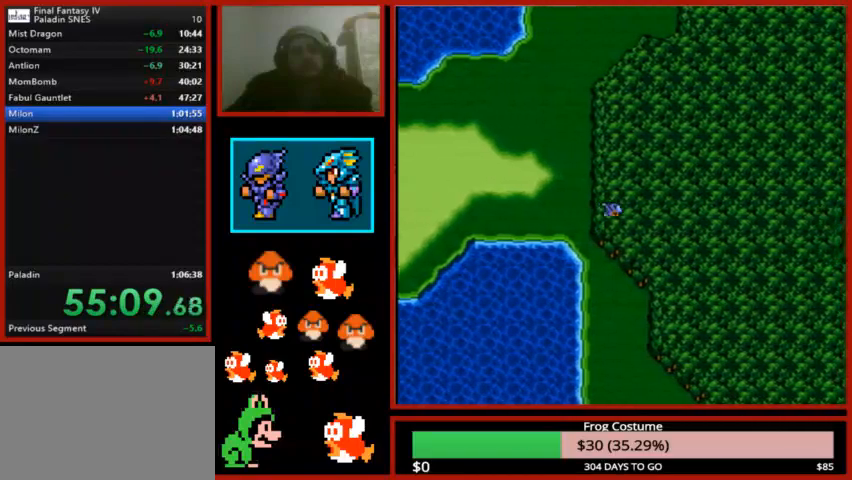
{"buttons": ["DPAD_RIGHT"], "left_stick": "center", "right_stick": "center", "events": []}
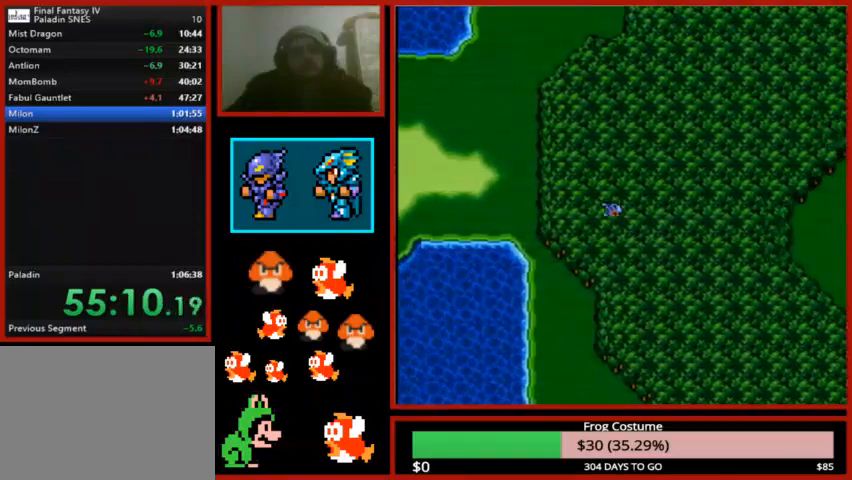
{"buttons": ["DPAD_RIGHT"], "left_stick": "center", "right_stick": "center", "events": []}
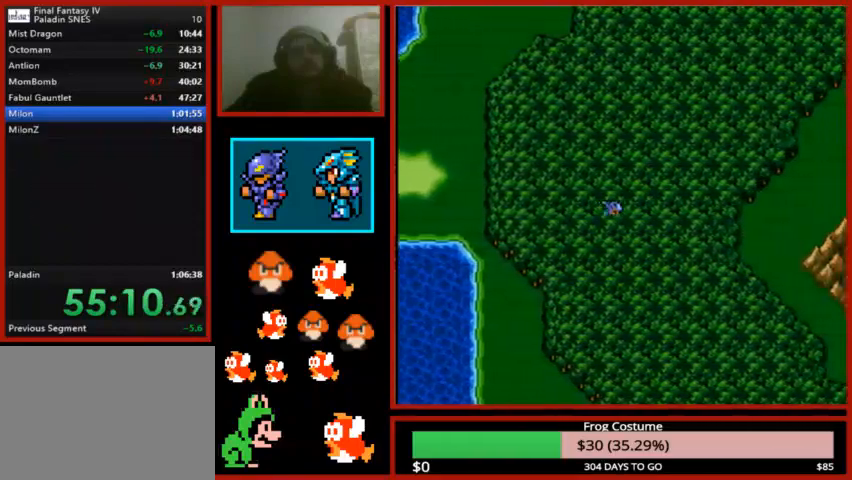
{"buttons": ["DPAD_RIGHT"], "left_stick": "center", "right_stick": "center", "events": []}